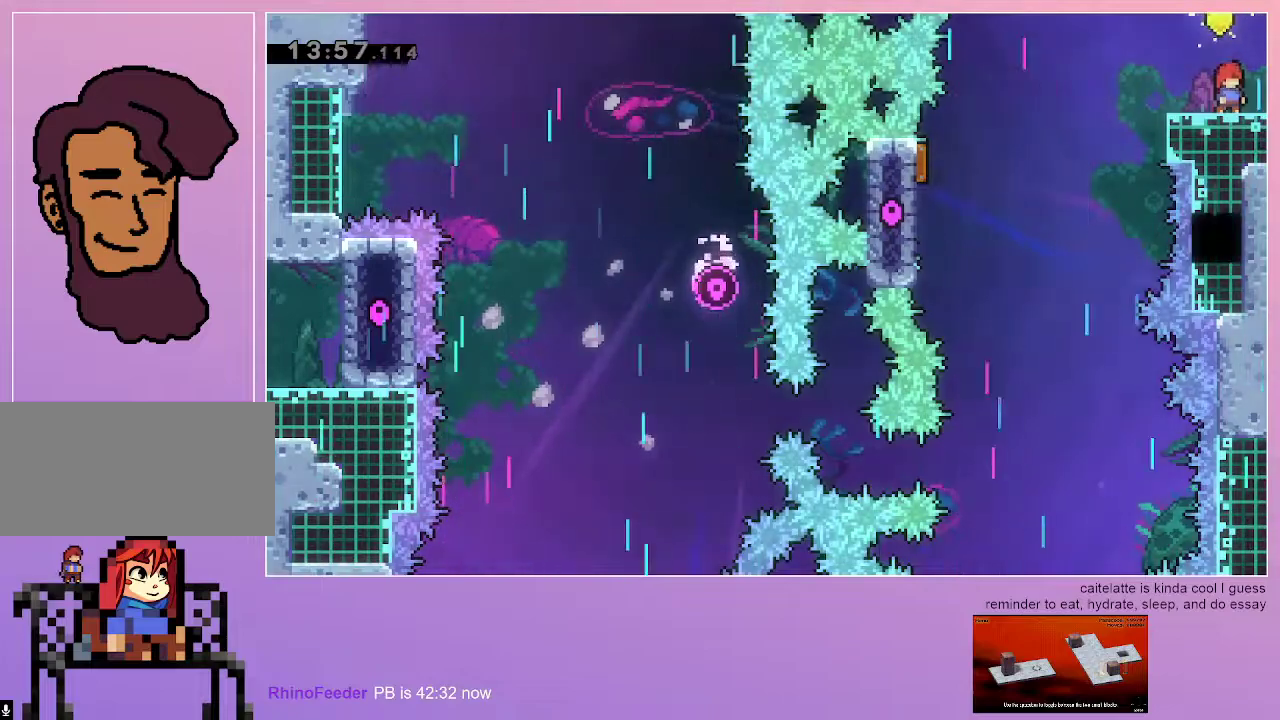
Gameplay with keyboard; each line is a JSON object with the keys held at the frame after it. "events" lists presses ("down") and releases ("up") of "dash", "down", "grab", "jump", "left", "menu", "right" and "up" between this image and that frame as [ms after this image, input, new state], when the widget could be followed in between. No other keys are recorded. Mouse input is not recorded. Key names are as the overlay labels them; some are game actions (e.g. jump) rather than physical keys.
{"keys": [], "events": [[50, "right", "down"], [100, "right", "up"]]}
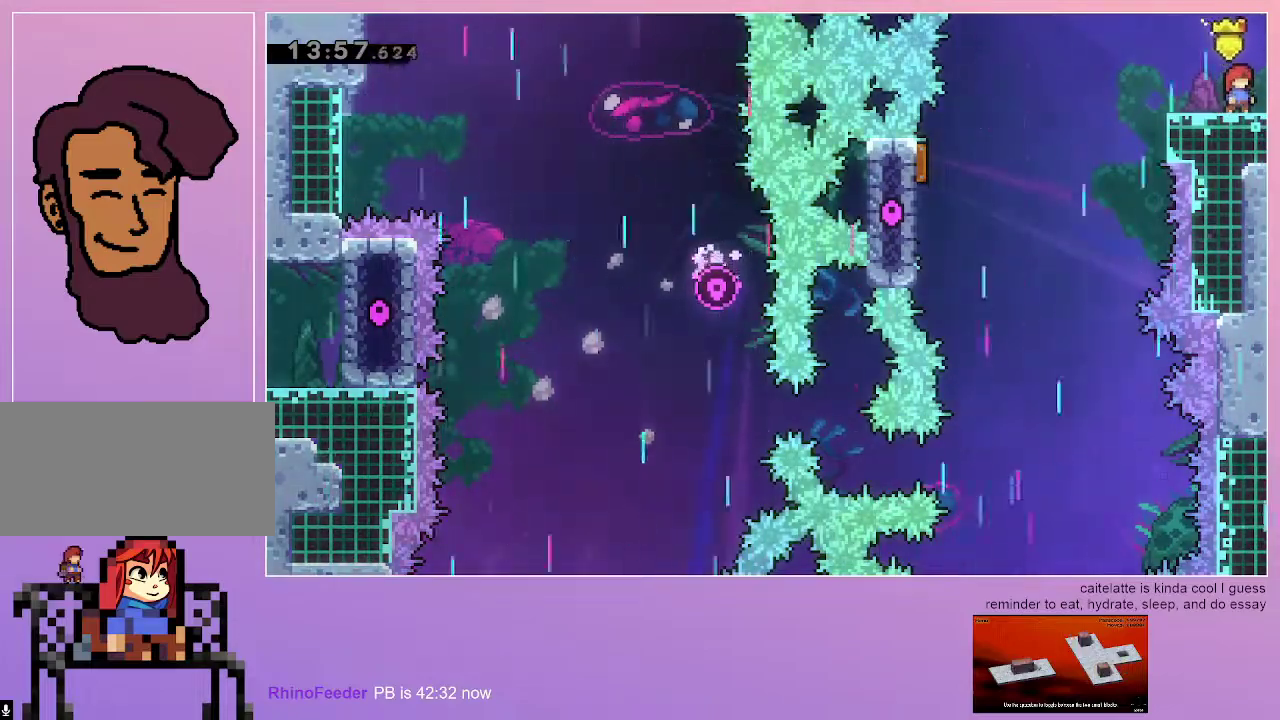
{"keys": ["down"], "events": [[167, "right", "down"], [400, "down", "down"], [400, "right", "up"]]}
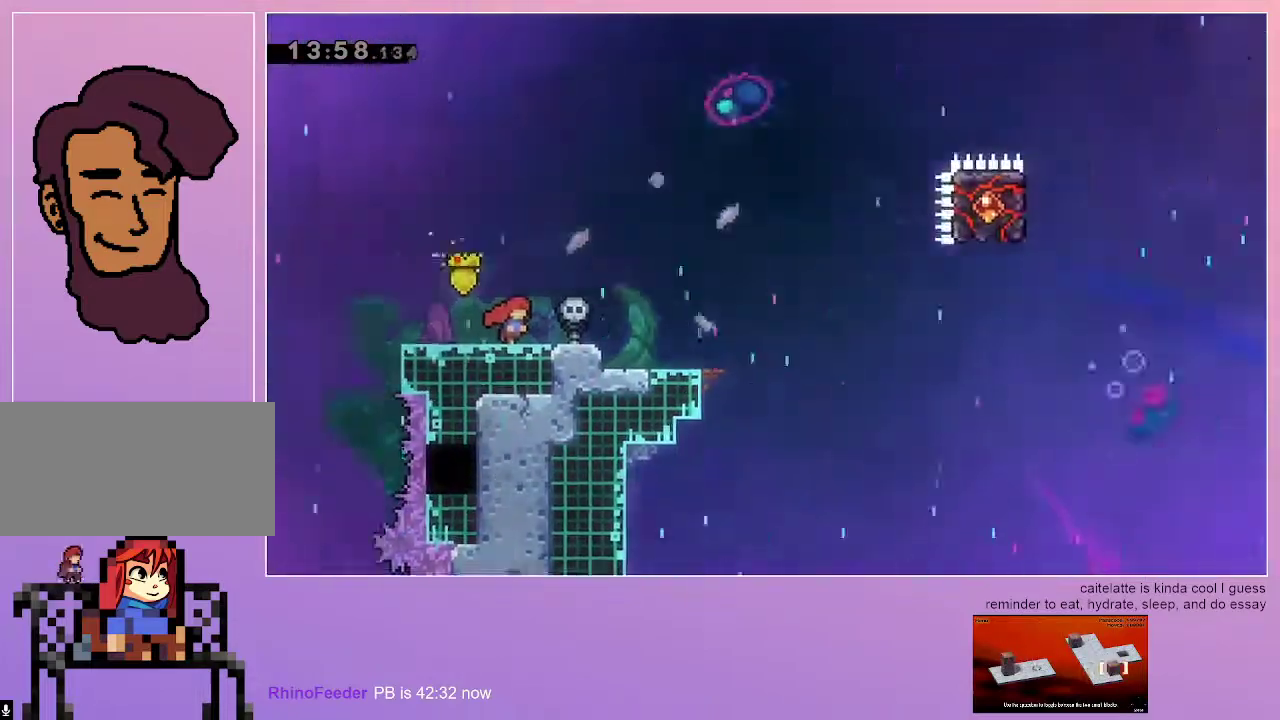
{"keys": ["down"], "events": []}
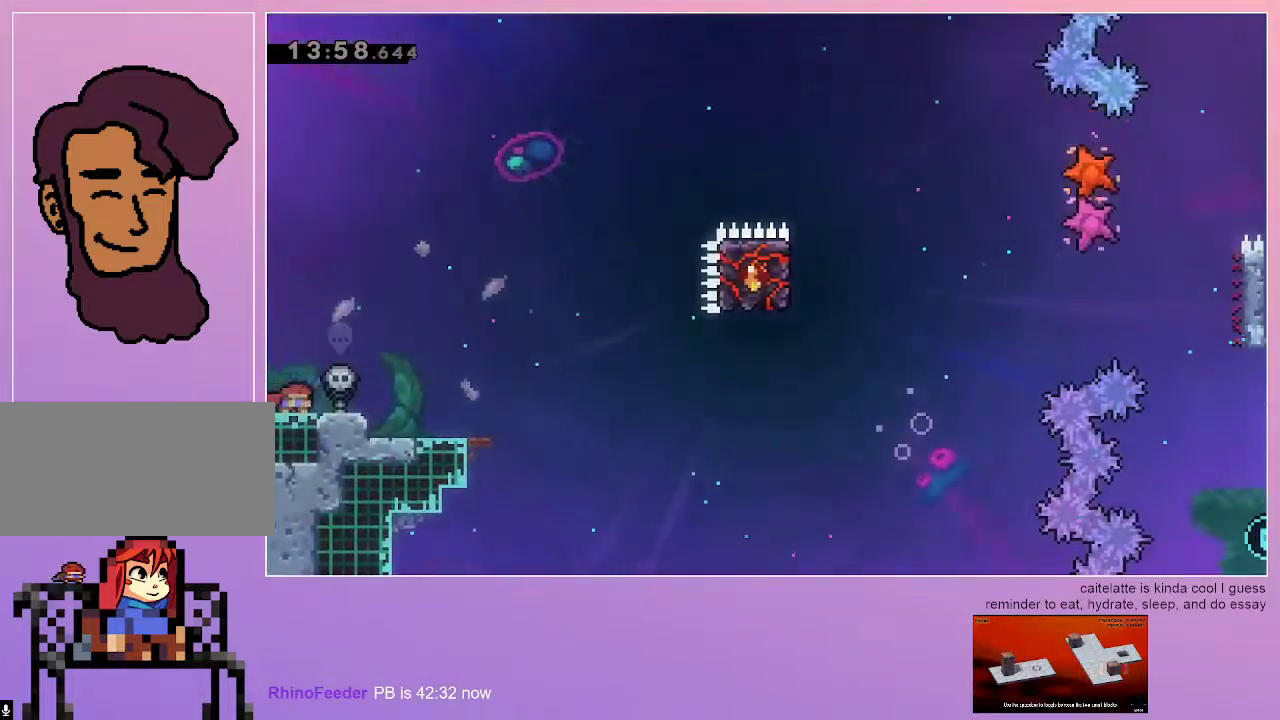
{"keys": ["down"], "events": [[17, "dash", "down"], [200, "dash", "up"], [300, "dash", "down"], [433, "dash", "up"]]}
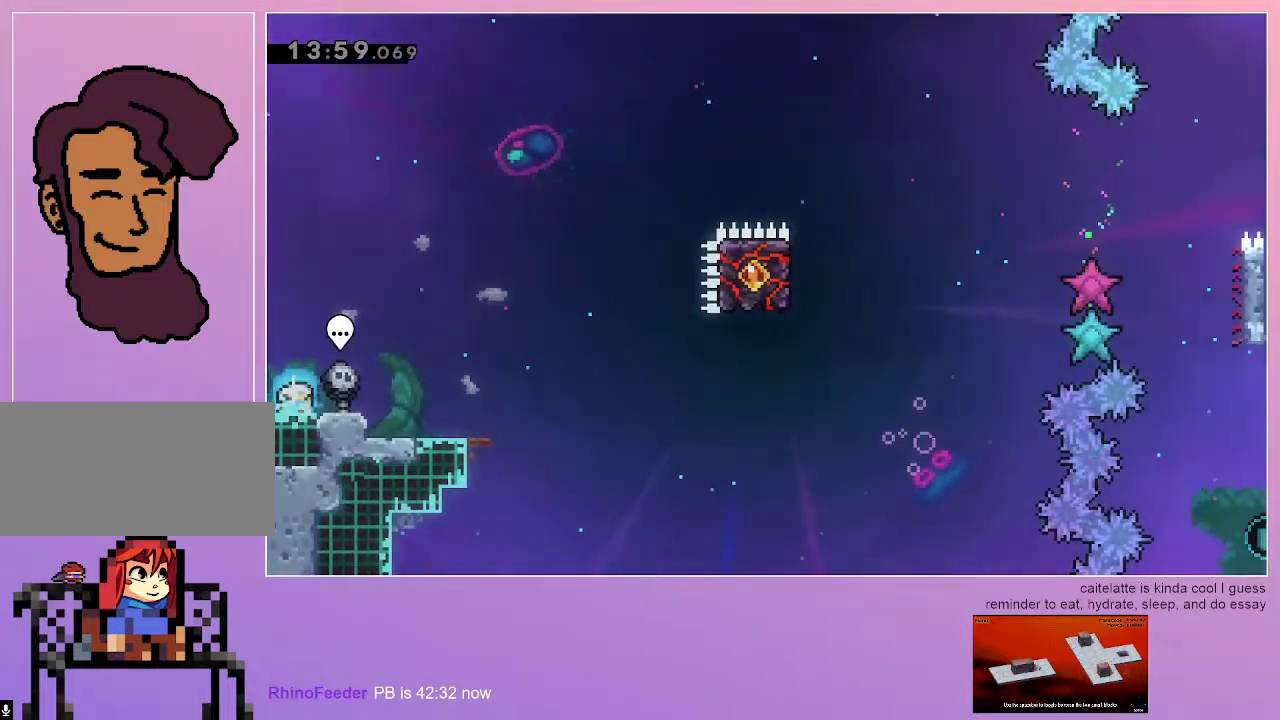
{"keys": [], "events": [[33, "dash", "down"], [217, "dash", "up"], [300, "down", "up"]]}
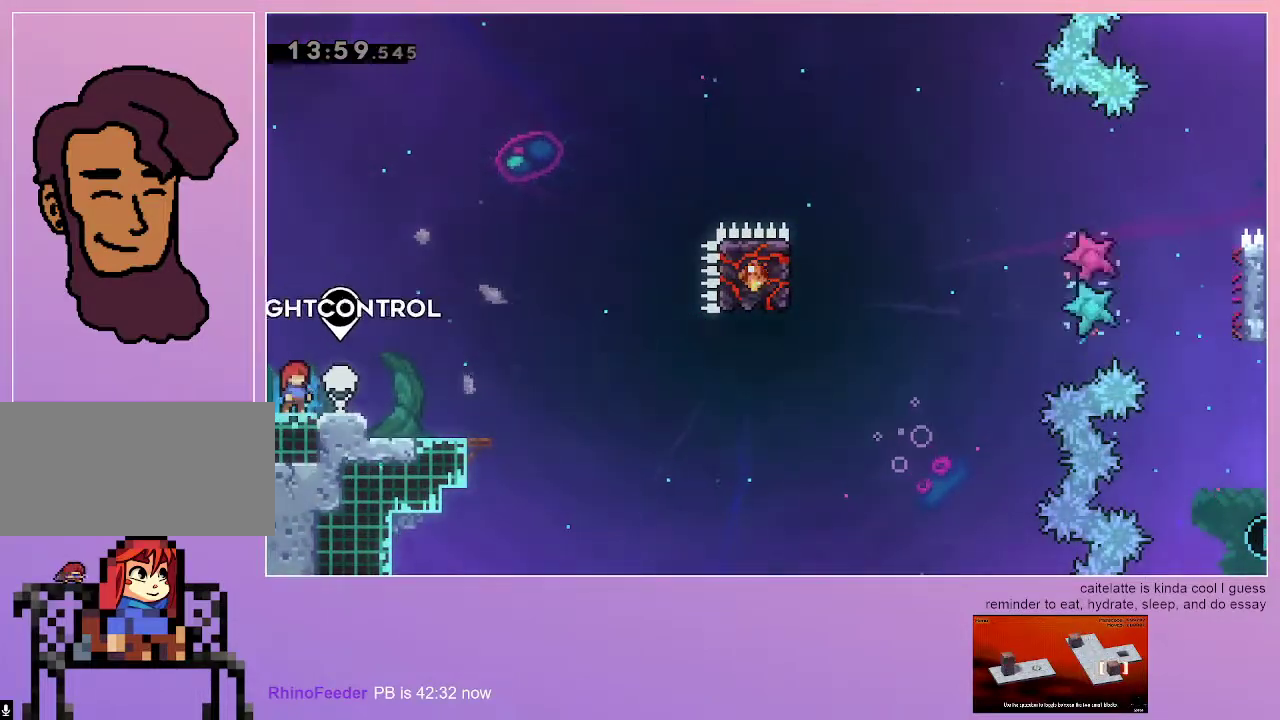
{"keys": ["right"], "events": [[33, "left", "down"], [233, "left", "up"], [317, "right", "down"]]}
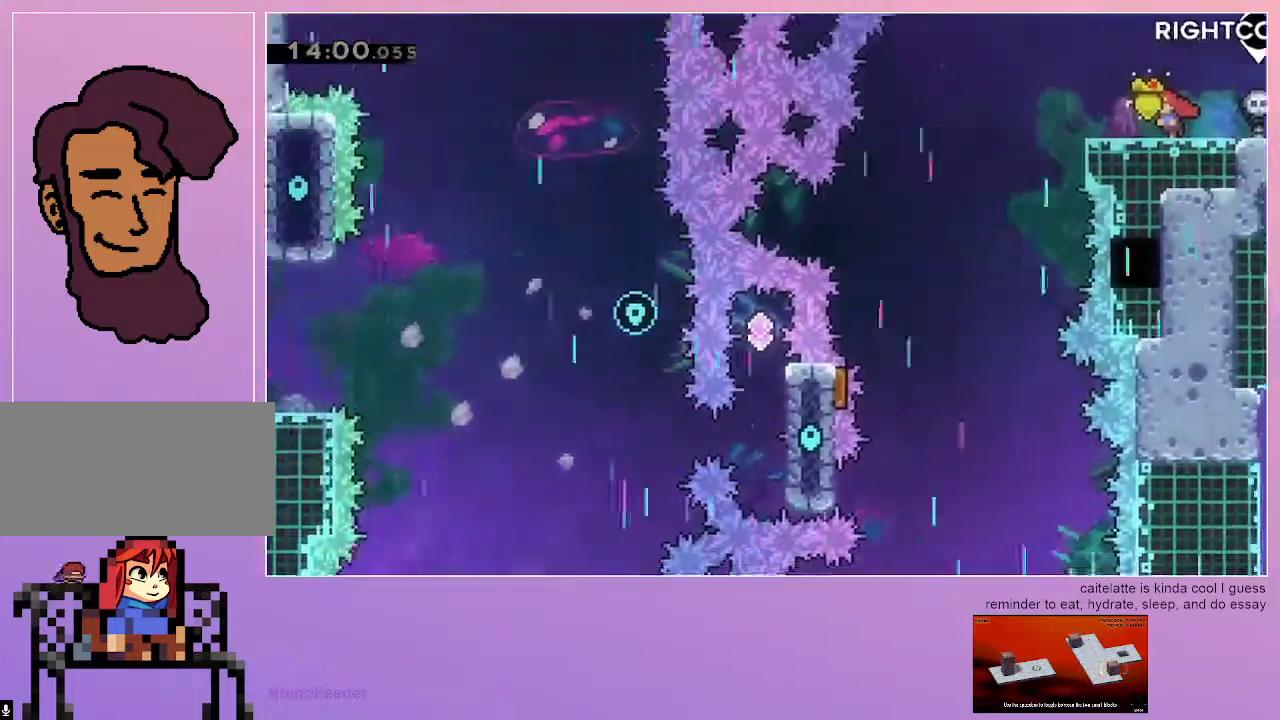
{"keys": ["right"], "events": []}
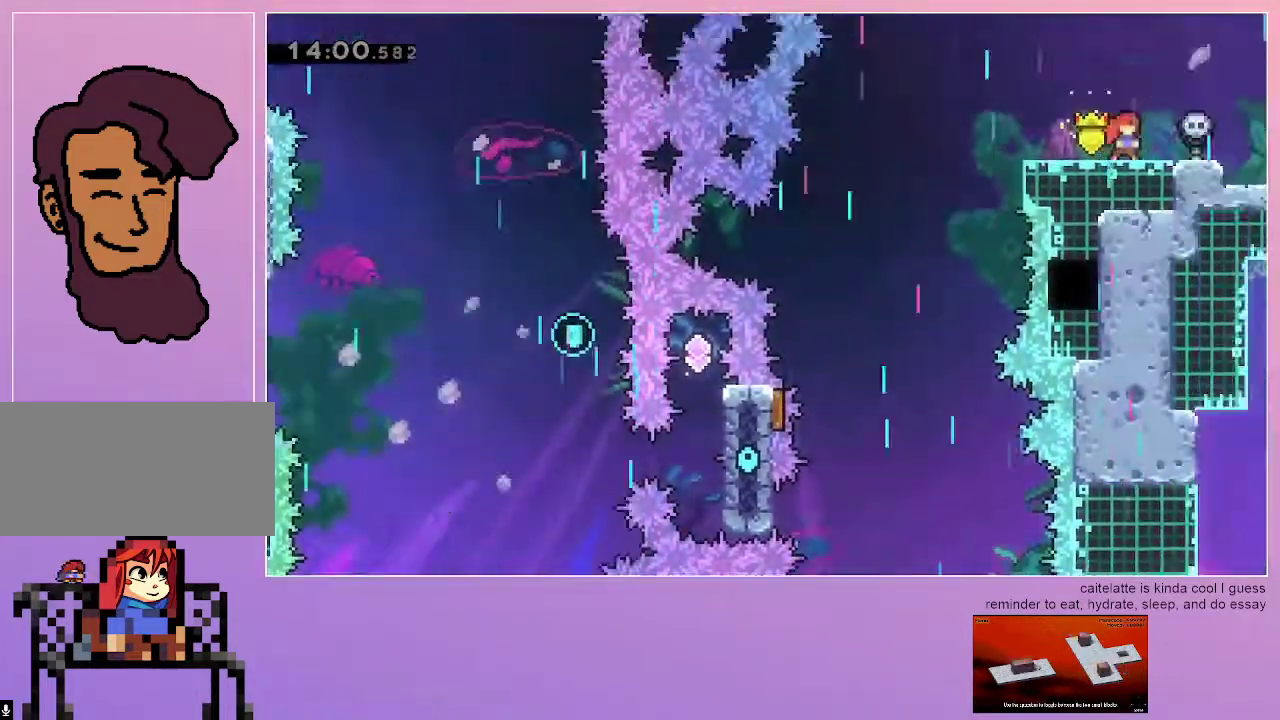
{"keys": ["down"], "events": [[217, "down", "down"], [217, "right", "up"]]}
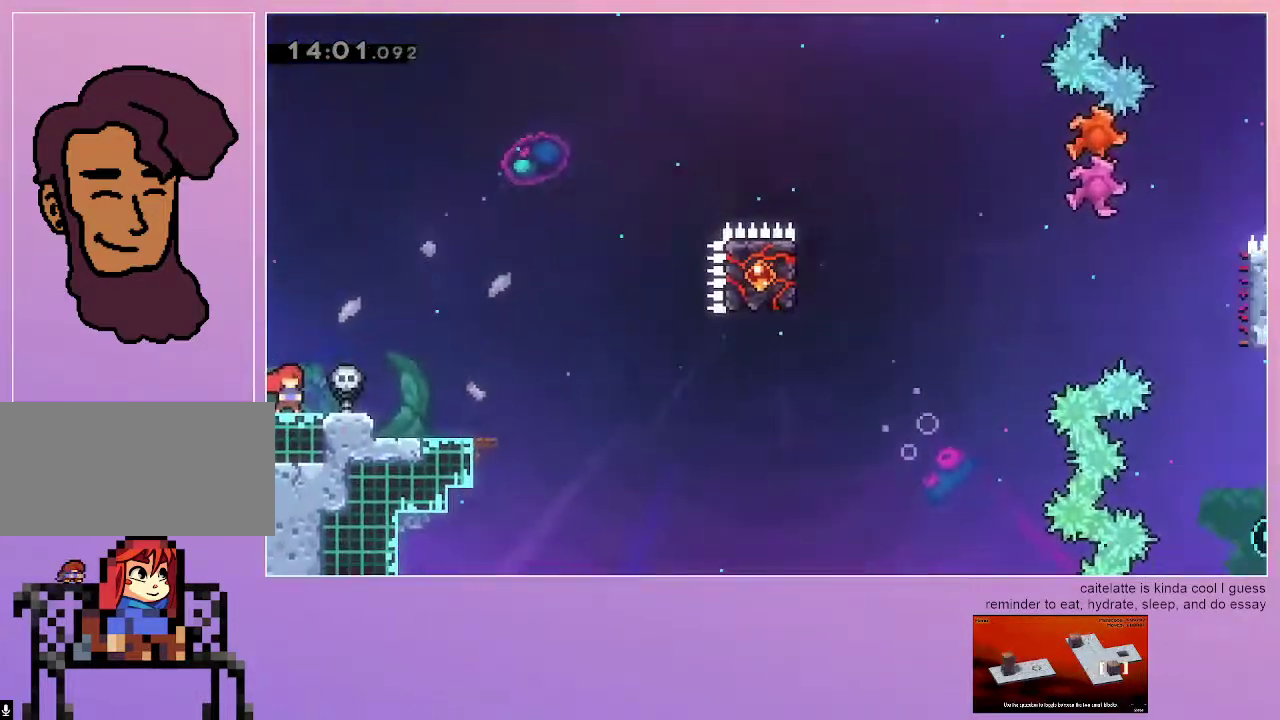
{"keys": ["dash", "down"], "events": [[233, "dash", "down"], [417, "dash", "up"], [467, "dash", "down"]]}
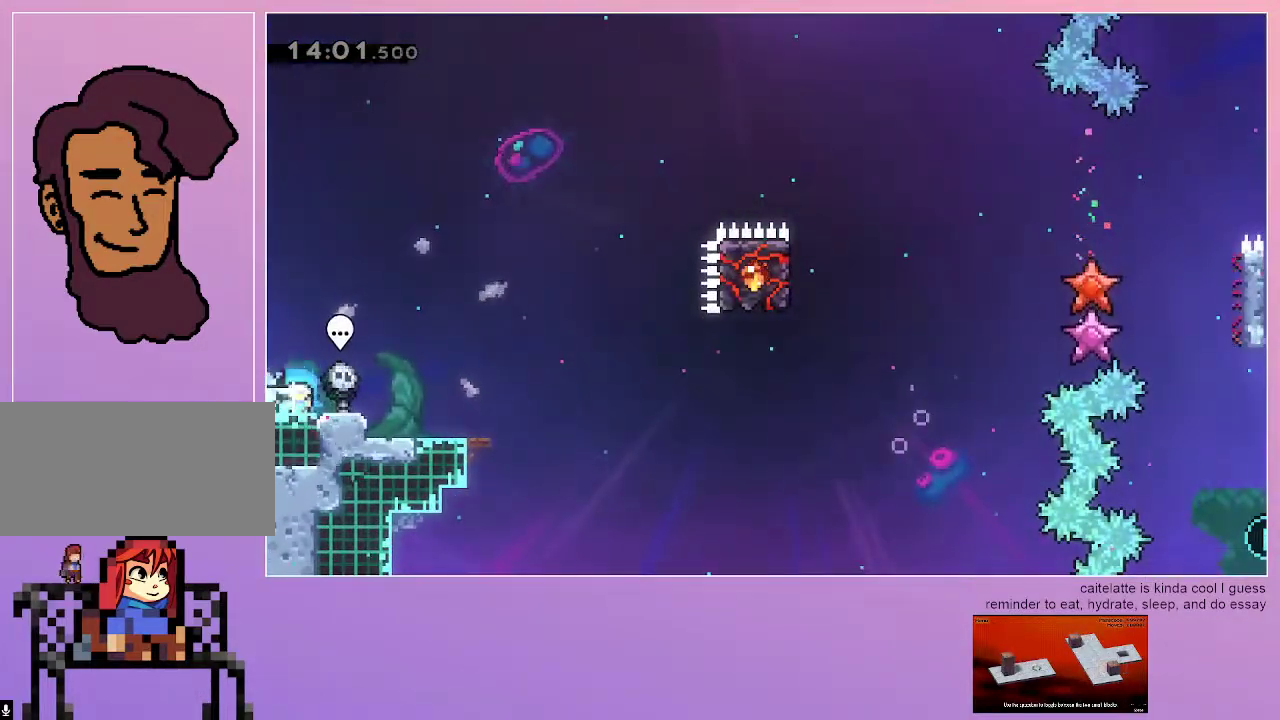
{"keys": [], "events": [[150, "dash", "up"], [200, "dash", "down"], [433, "dash", "up"], [483, "down", "up"]]}
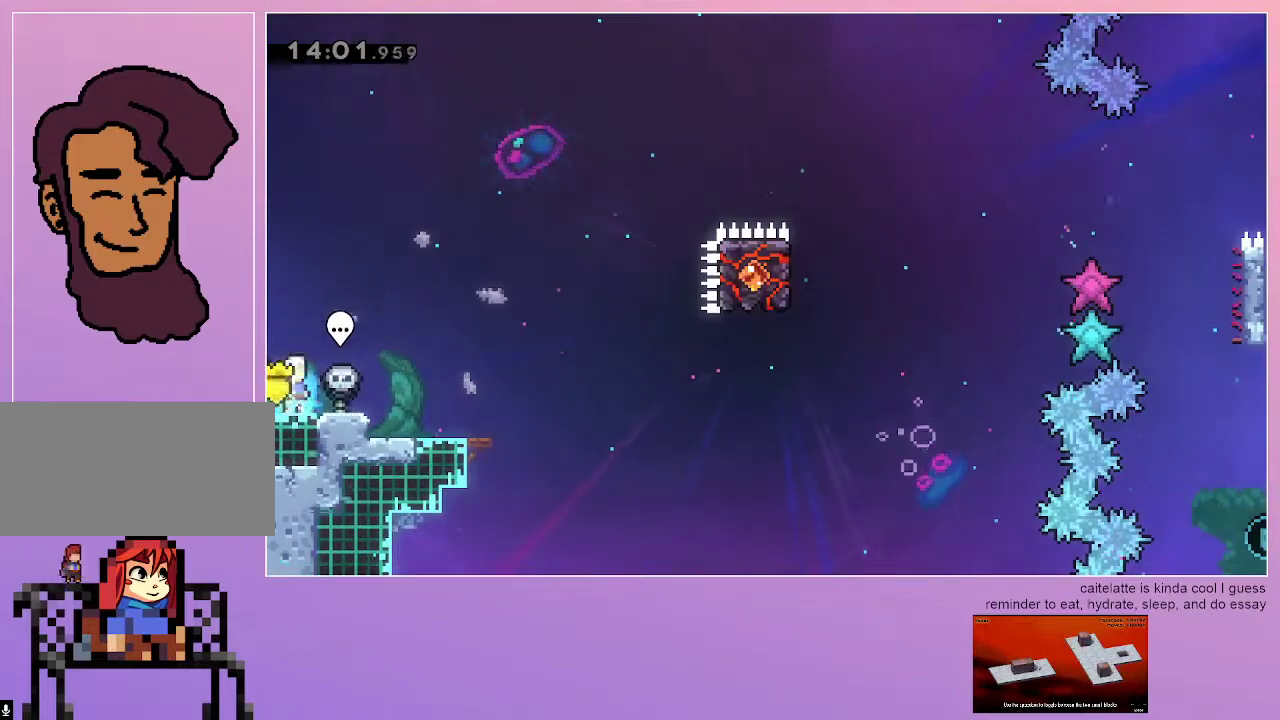
{"keys": ["left"], "events": [[500, "left", "down"]]}
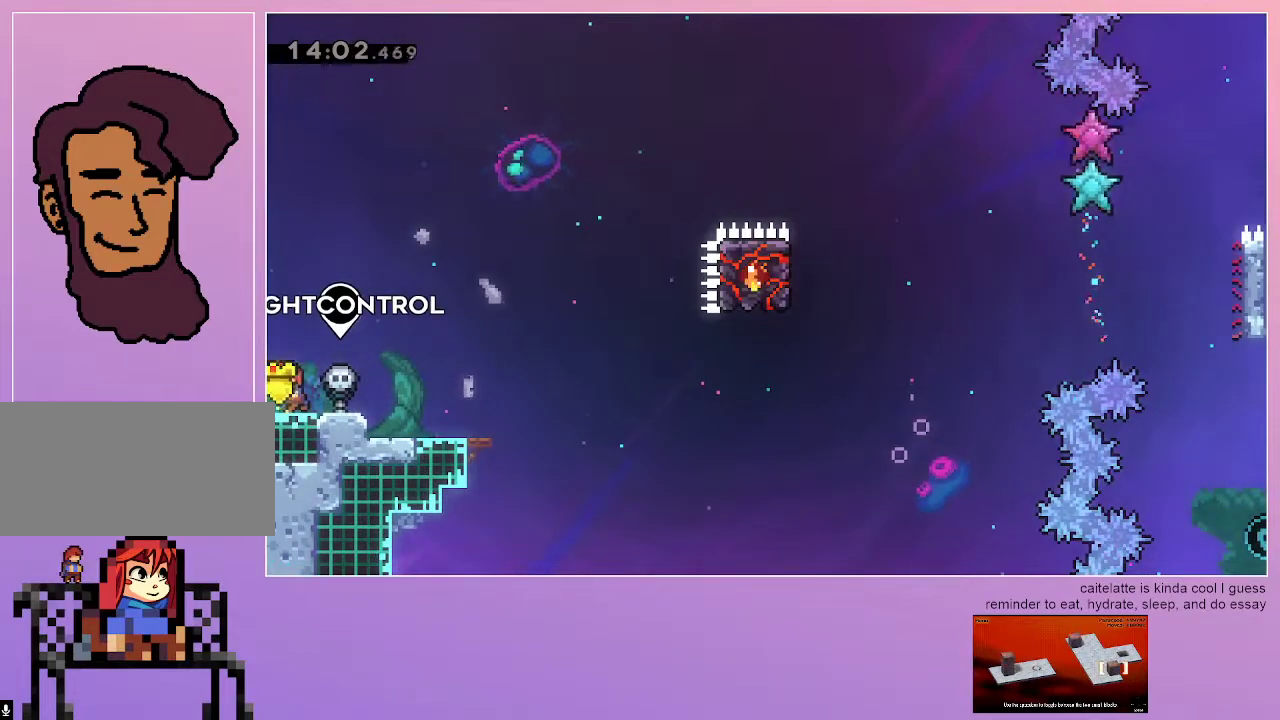
{"keys": [], "events": [[317, "left", "up"]]}
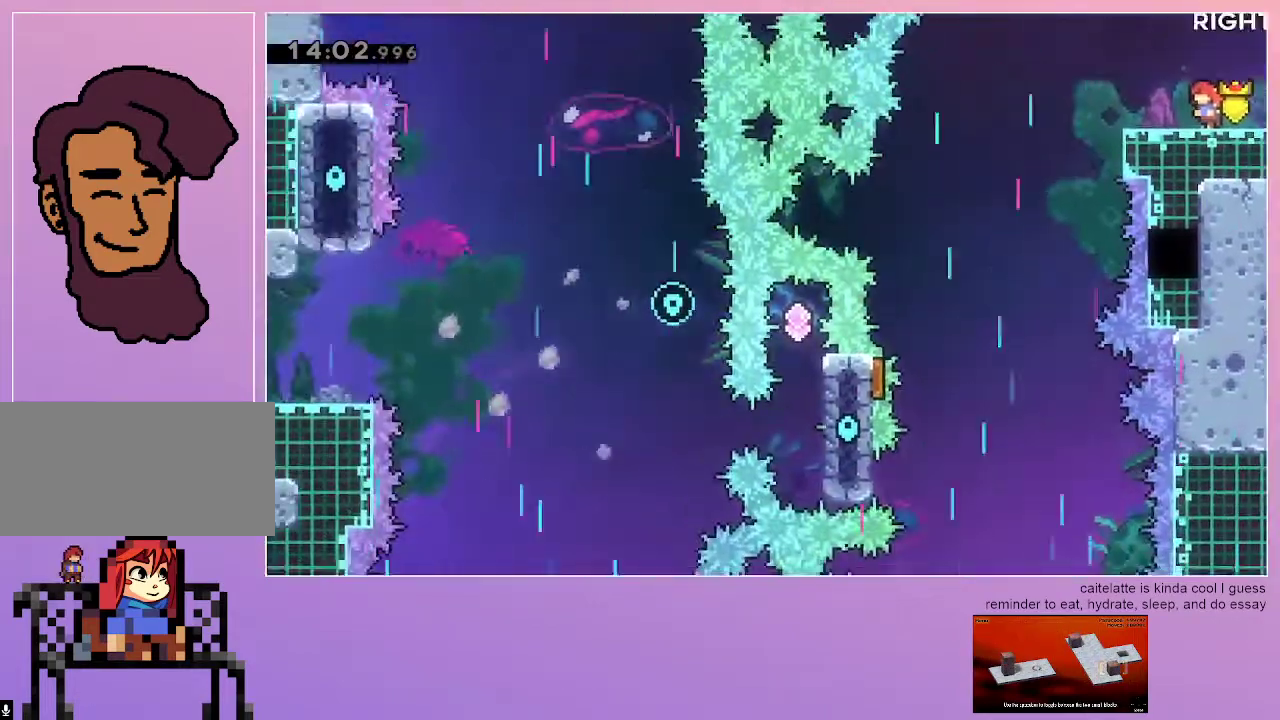
{"keys": ["right"], "events": [[200, "right", "down"]]}
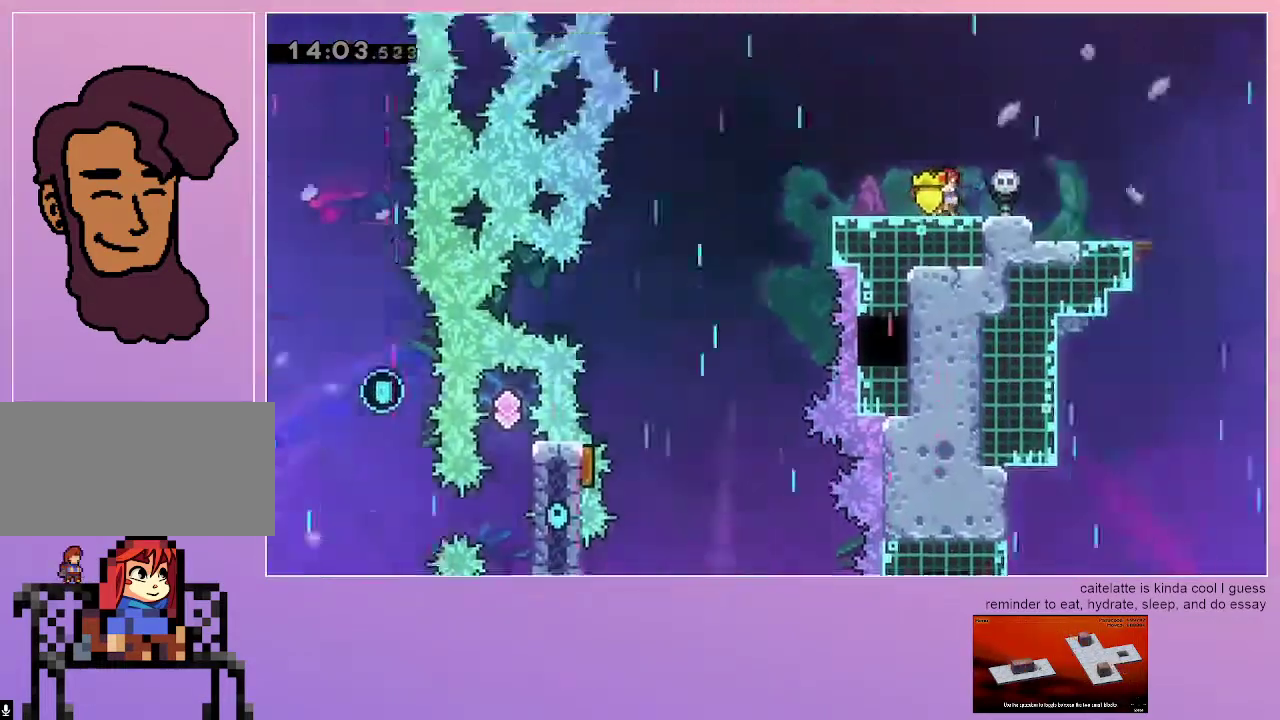
{"keys": ["down"], "events": [[117, "down", "down"], [117, "right", "up"]]}
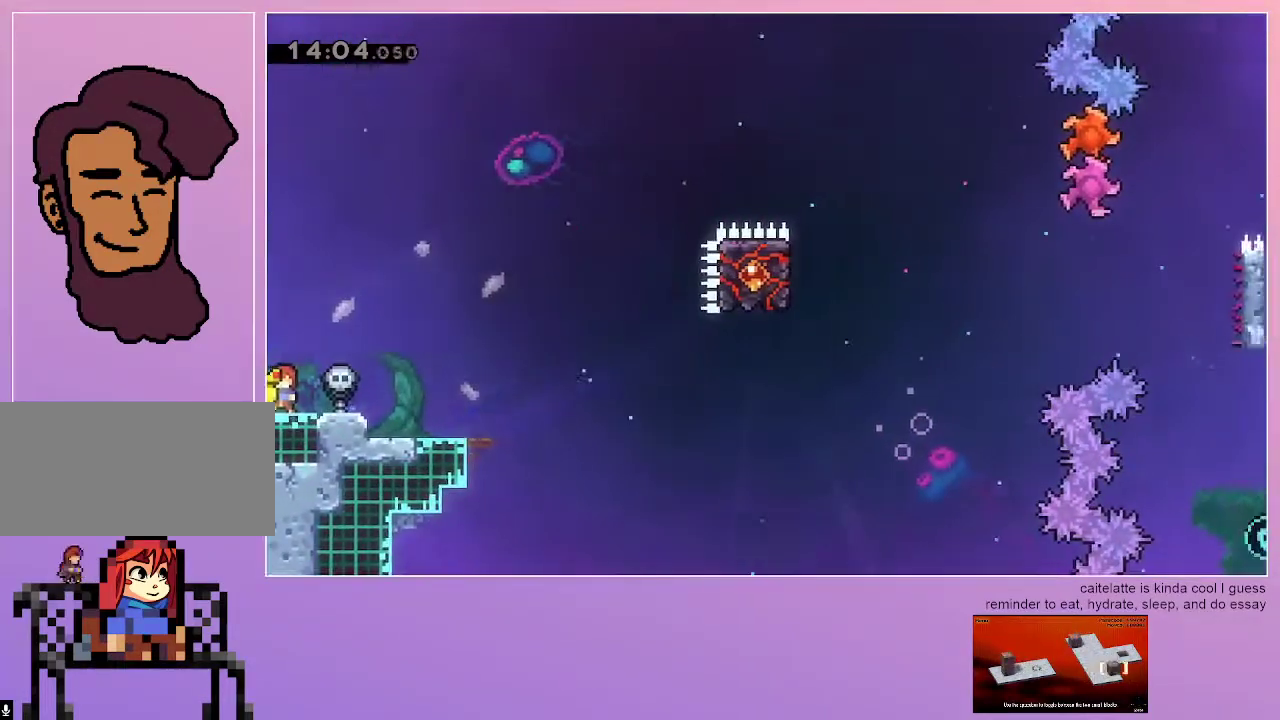
{"keys": ["dash", "down"], "events": [[133, "dash", "down"], [283, "dash", "up"], [367, "dash", "down"]]}
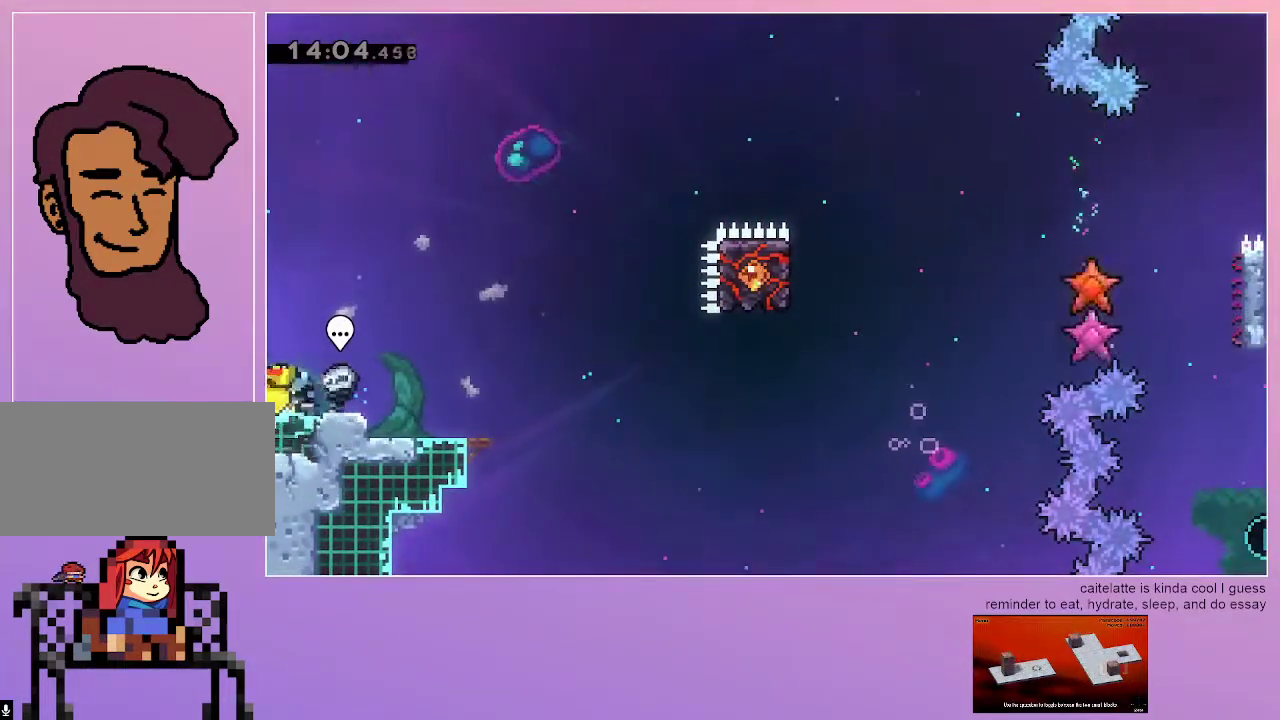
{"keys": [], "events": [[50, "dash", "up"], [100, "dash", "down"], [283, "dash", "up"], [483, "down", "up"]]}
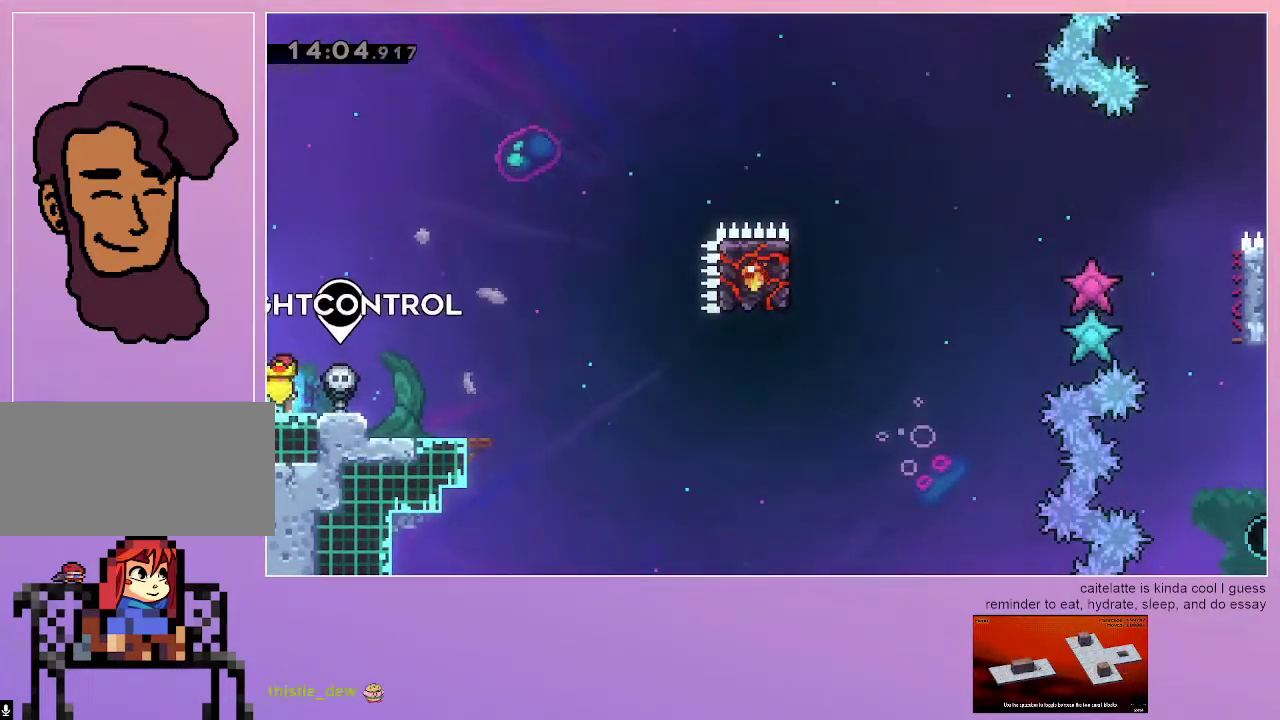
{"keys": [], "events": []}
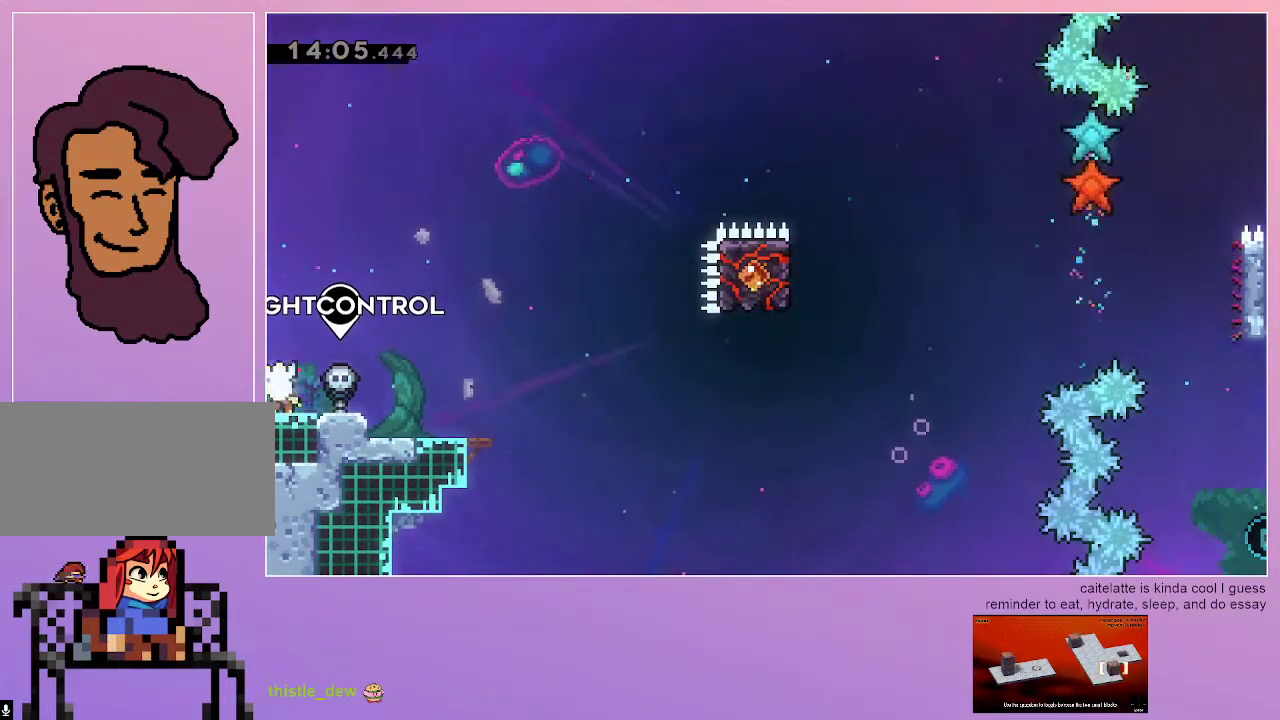
{"keys": [], "events": []}
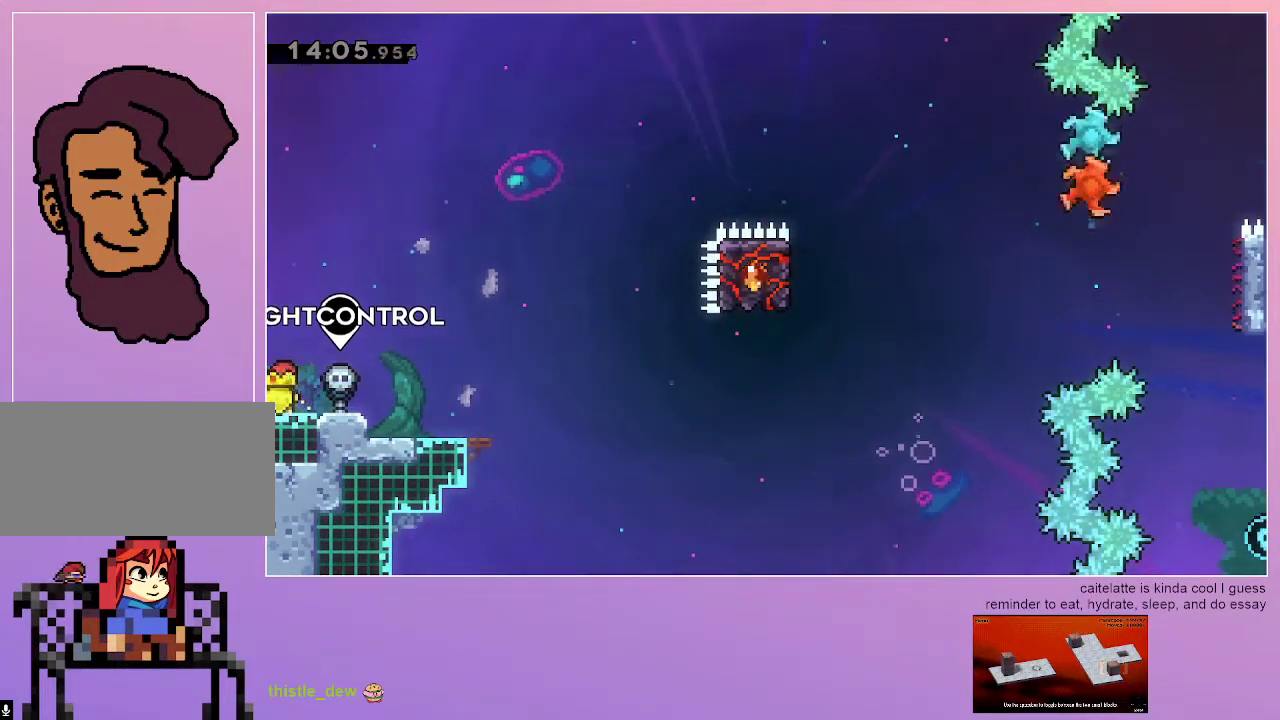
{"keys": ["down"], "events": [[67, "down", "down"]]}
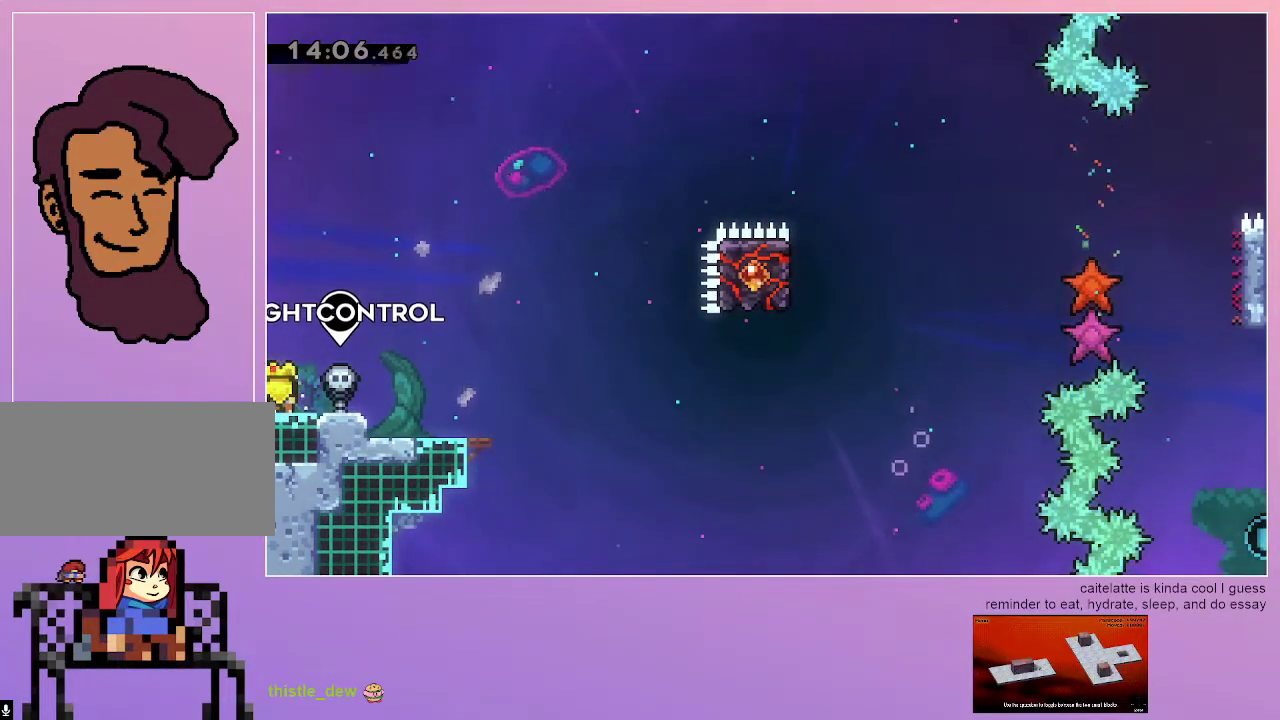
{"keys": ["down"], "events": []}
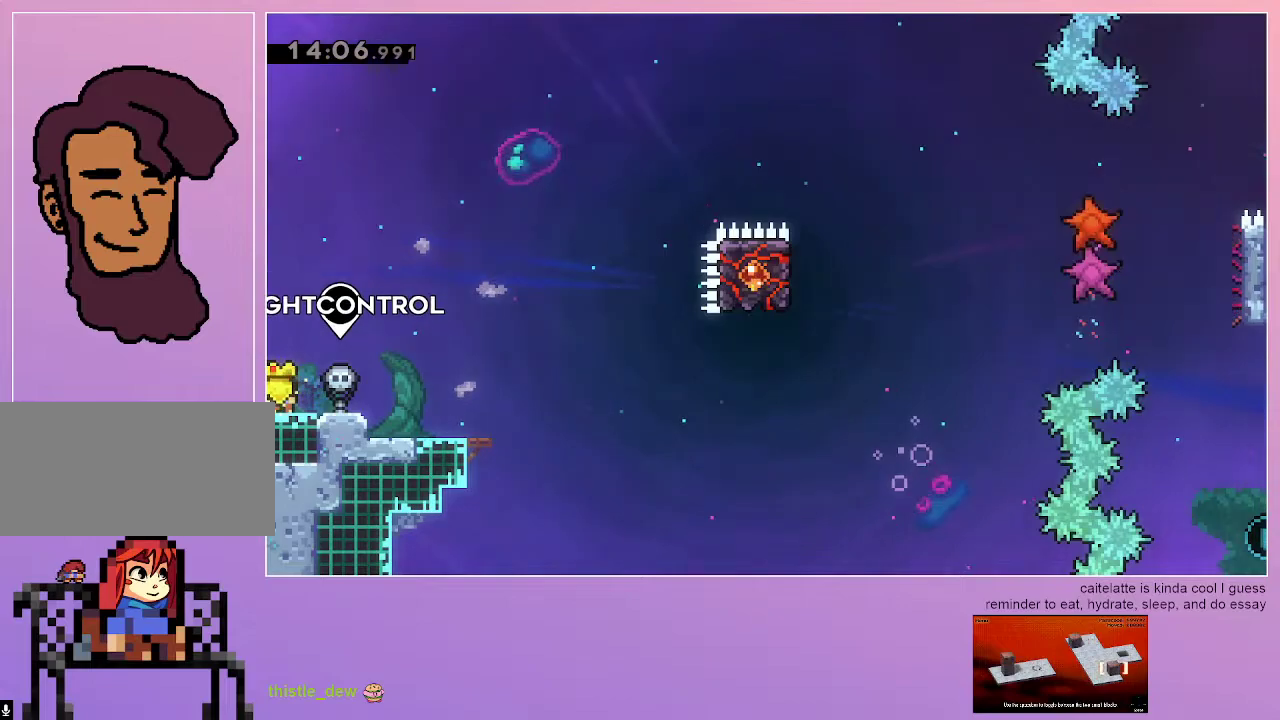
{"keys": ["down"], "events": []}
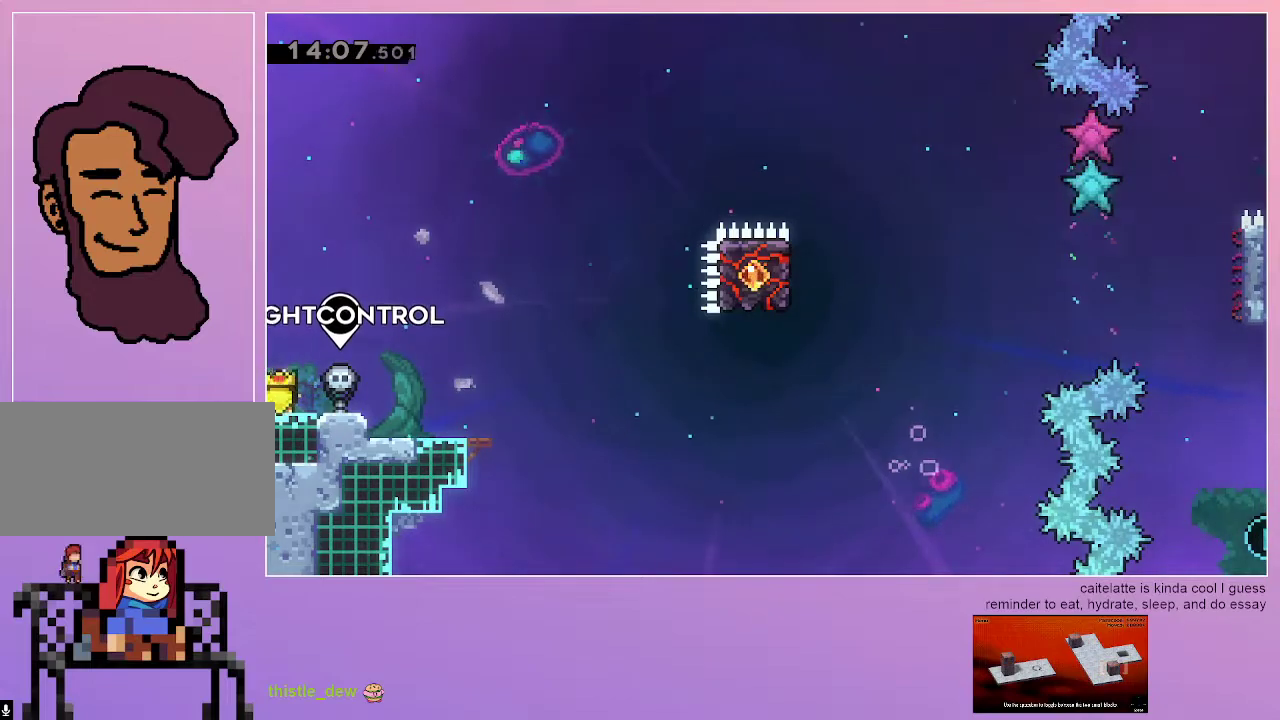
{"keys": ["left"], "events": [[50, "down", "up"], [100, "left", "down"]]}
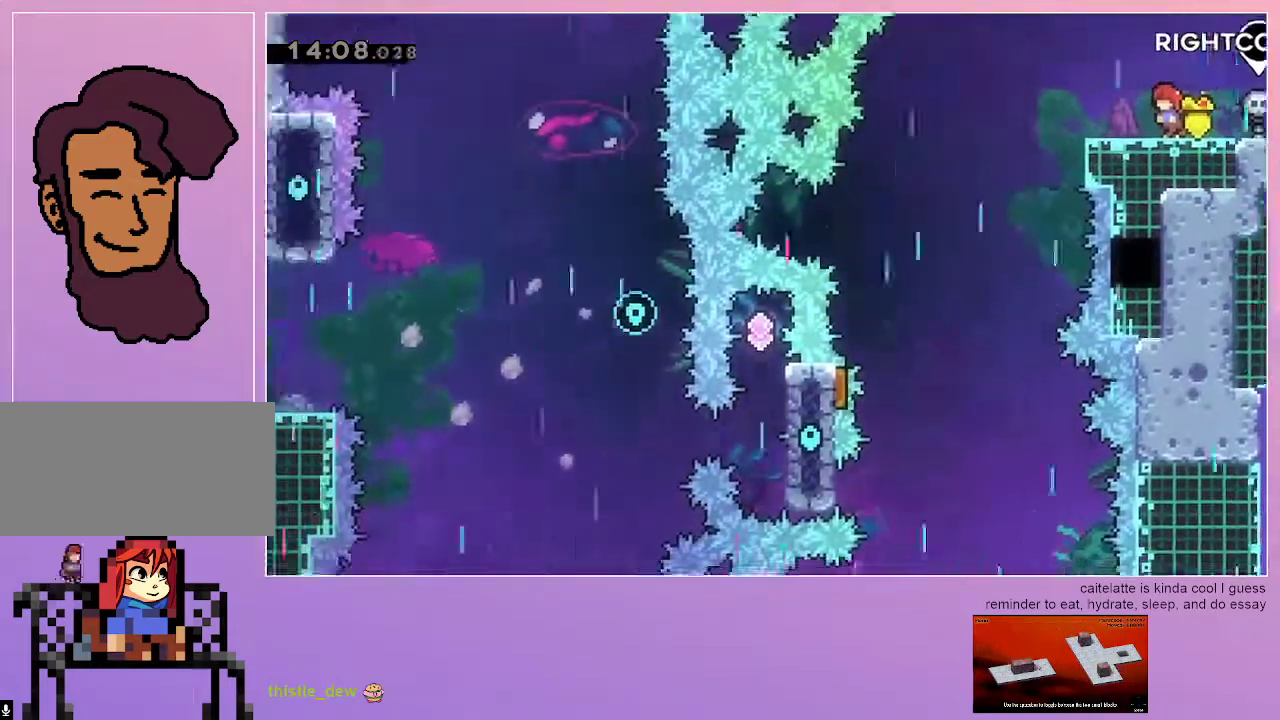
{"keys": [], "events": [[33, "left", "up"]]}
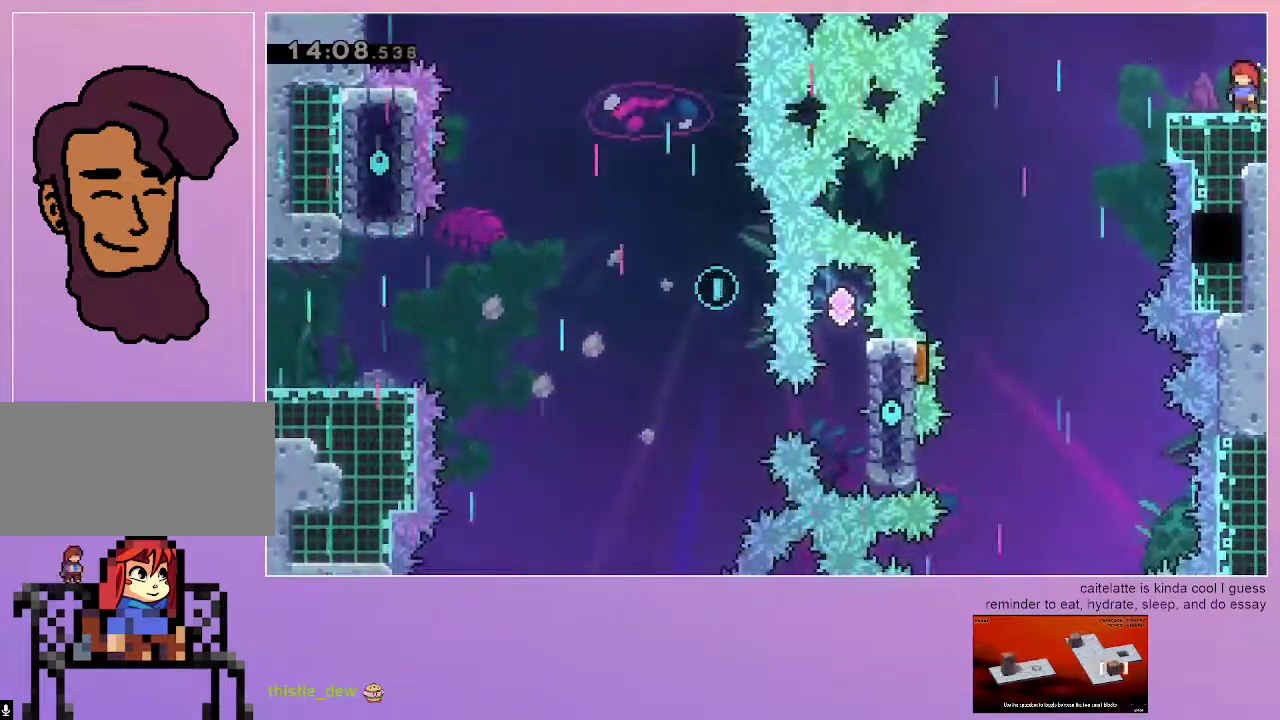
{"keys": [], "events": []}